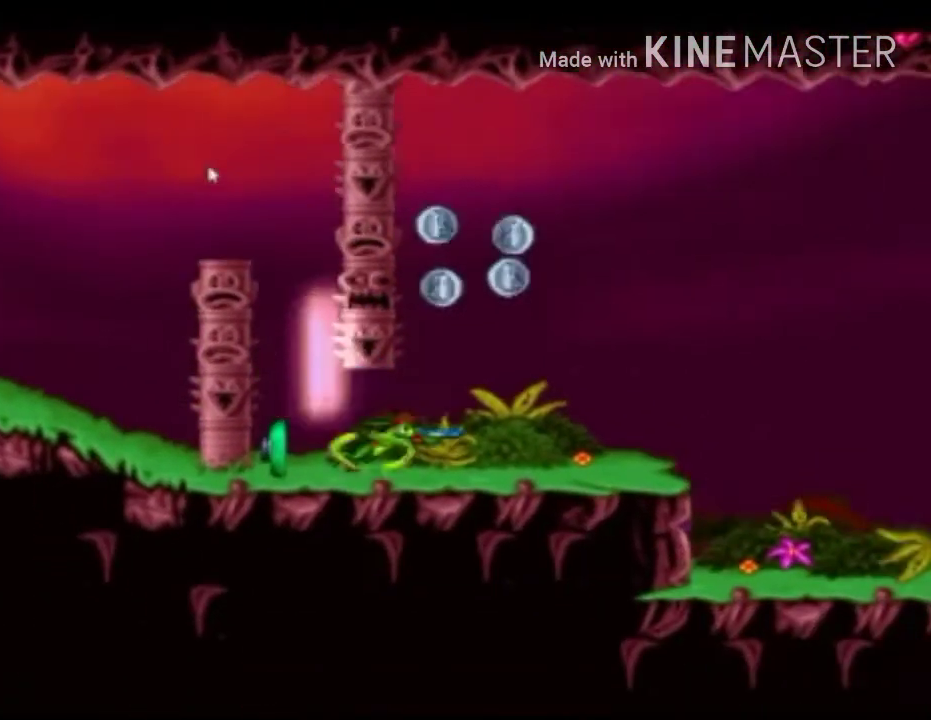
Gameplay with a controller (Xbox layout); each line is a JSON object with the inputs held at the frame after it. "events" lists button and stick changes between this image and that frame as [ms after this image, input, new state], when the widget could be followed in between.
{"buttons": ["X"], "left_stick": "right", "right_stick": "center", "events": []}
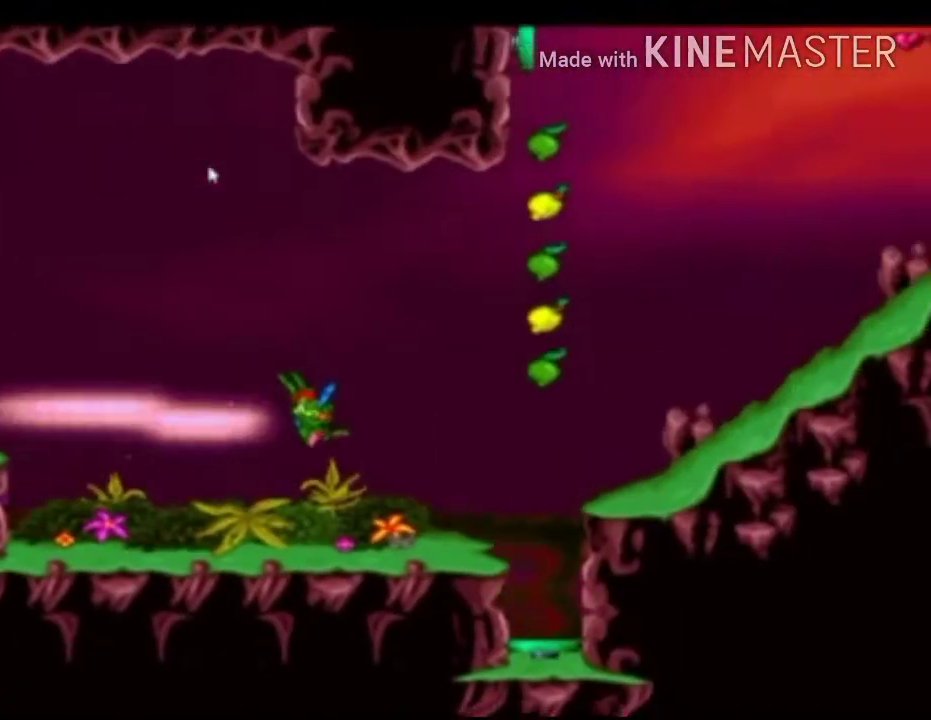
{"buttons": ["X"], "left_stick": "center", "right_stick": "center", "events": [[333, "left_stick", "center"]]}
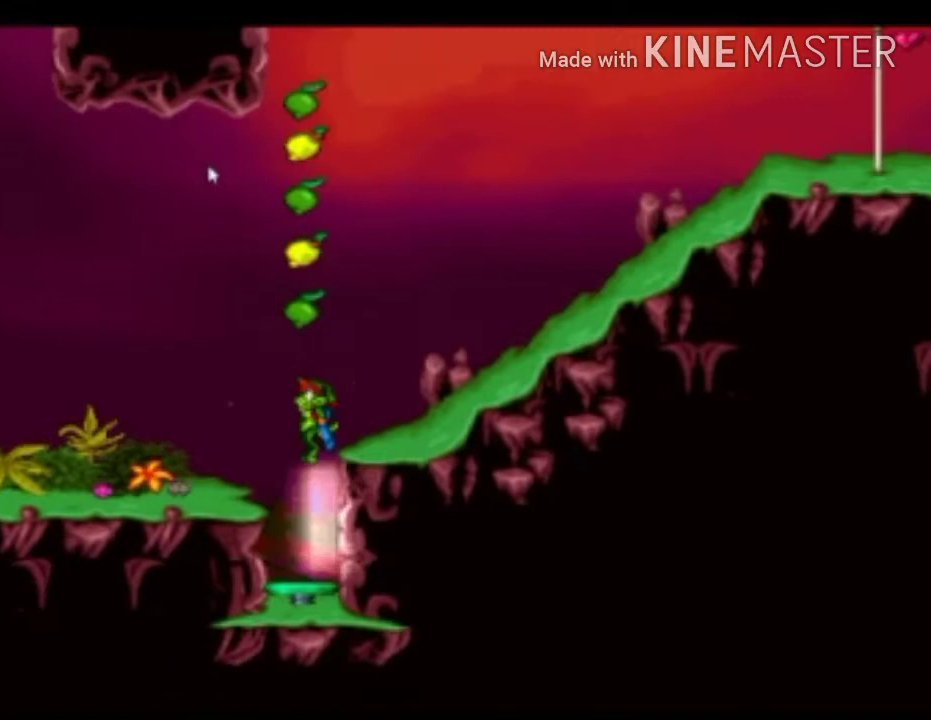
{"buttons": ["X"], "left_stick": "right", "right_stick": "center", "events": [[500, "left_stick", "right"]]}
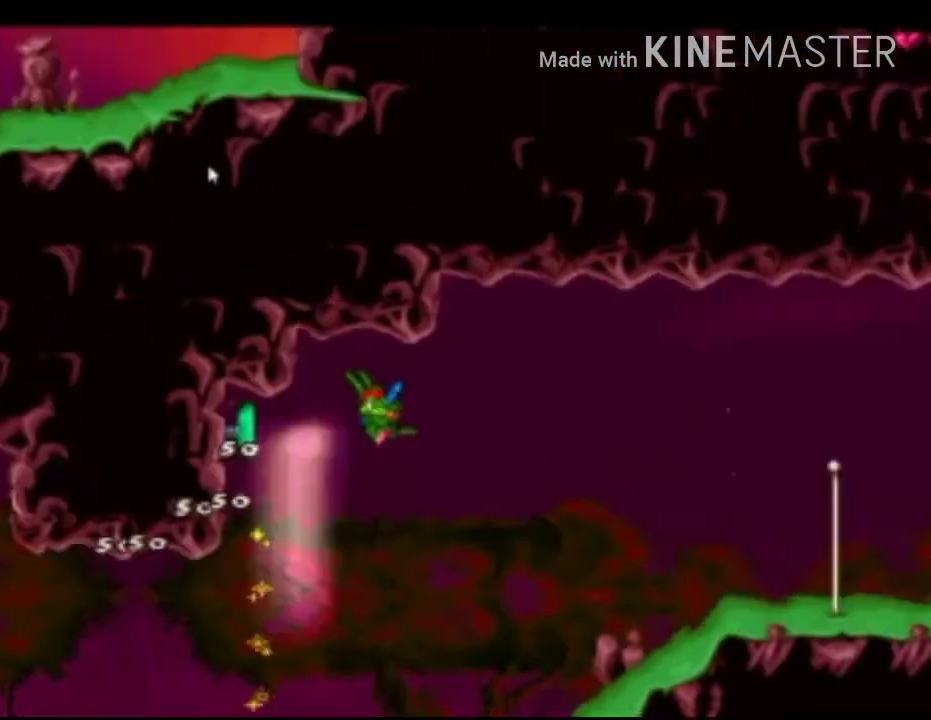
{"buttons": ["X"], "left_stick": "right", "right_stick": "center", "events": []}
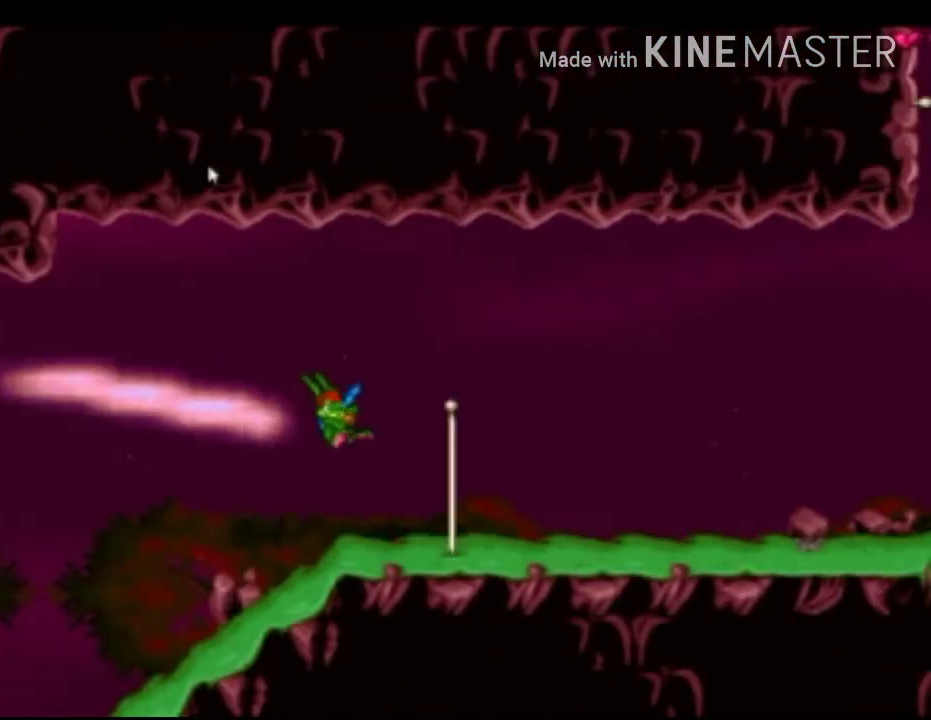
{"buttons": ["X"], "left_stick": "right", "right_stick": "center", "events": []}
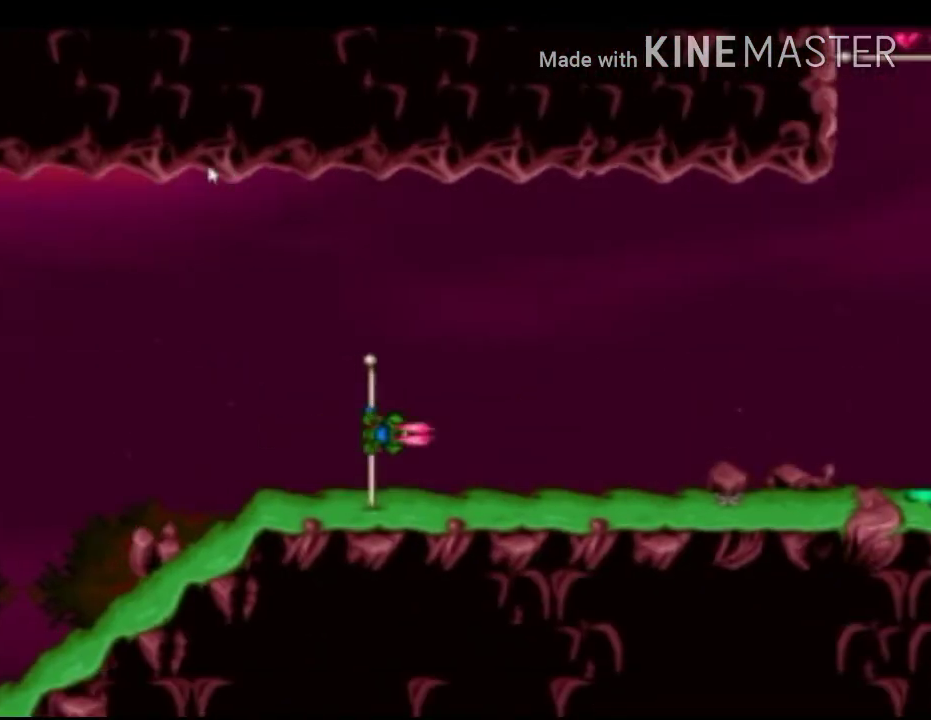
{"buttons": ["X"], "left_stick": "right", "right_stick": "center", "events": []}
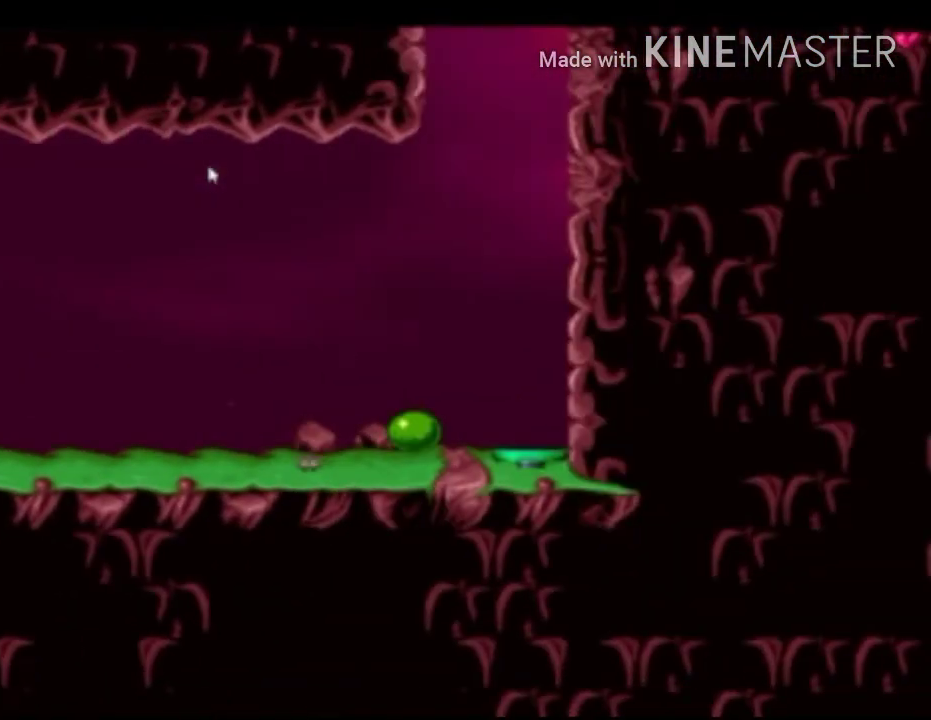
{"buttons": ["X"], "left_stick": "right", "right_stick": "center", "events": []}
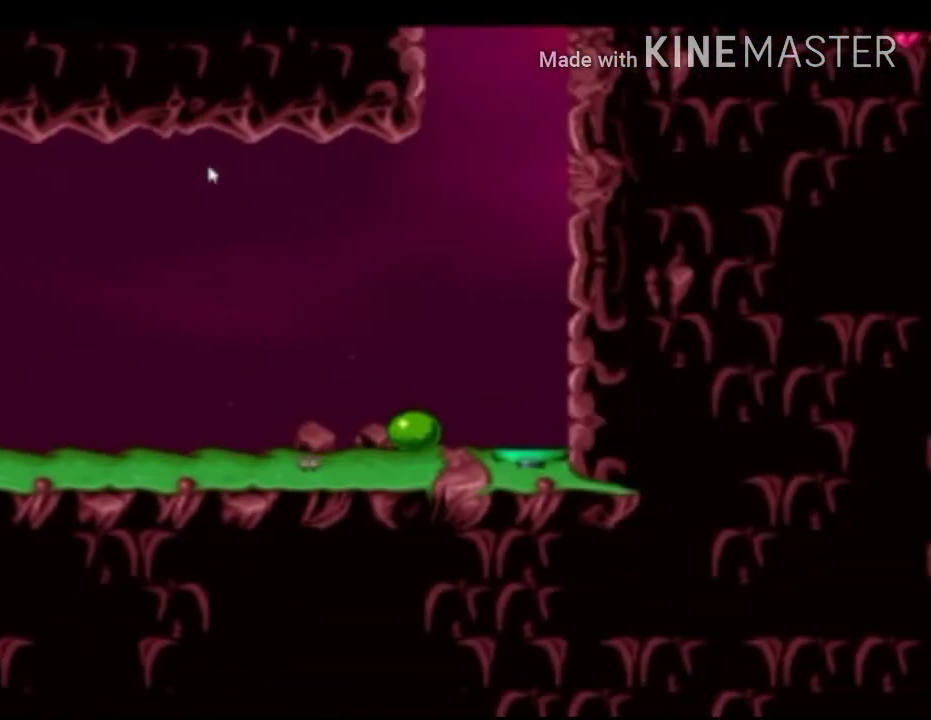
{"buttons": [], "left_stick": "center", "right_stick": "center", "events": [[83, "X", "up"], [83, "left_stick", "center"]]}
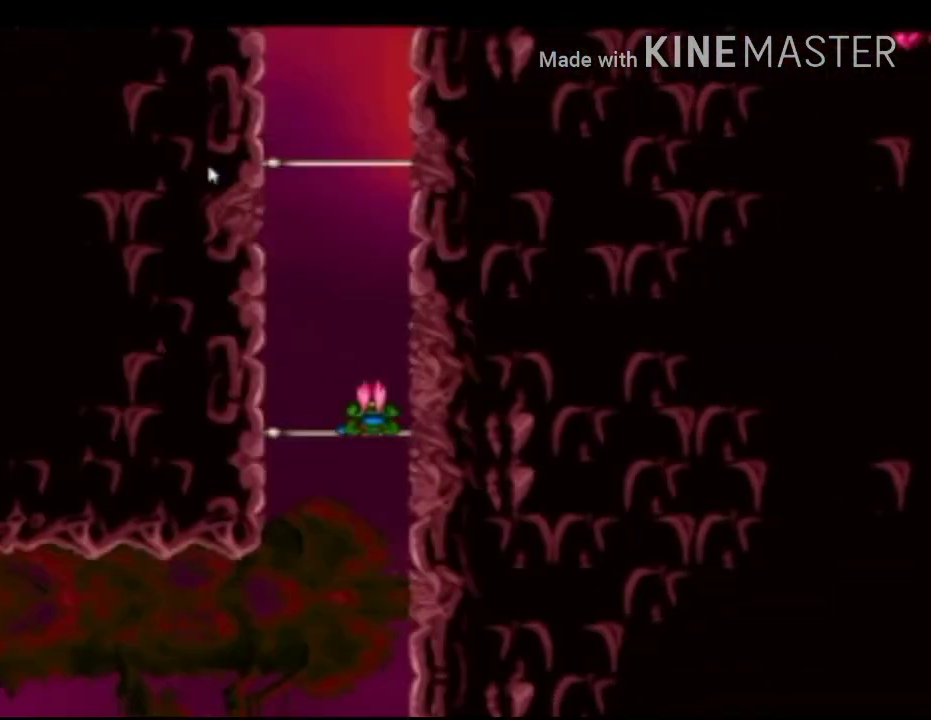
{"buttons": ["X"], "left_stick": "center", "right_stick": "center", "events": [[83, "X", "down"]]}
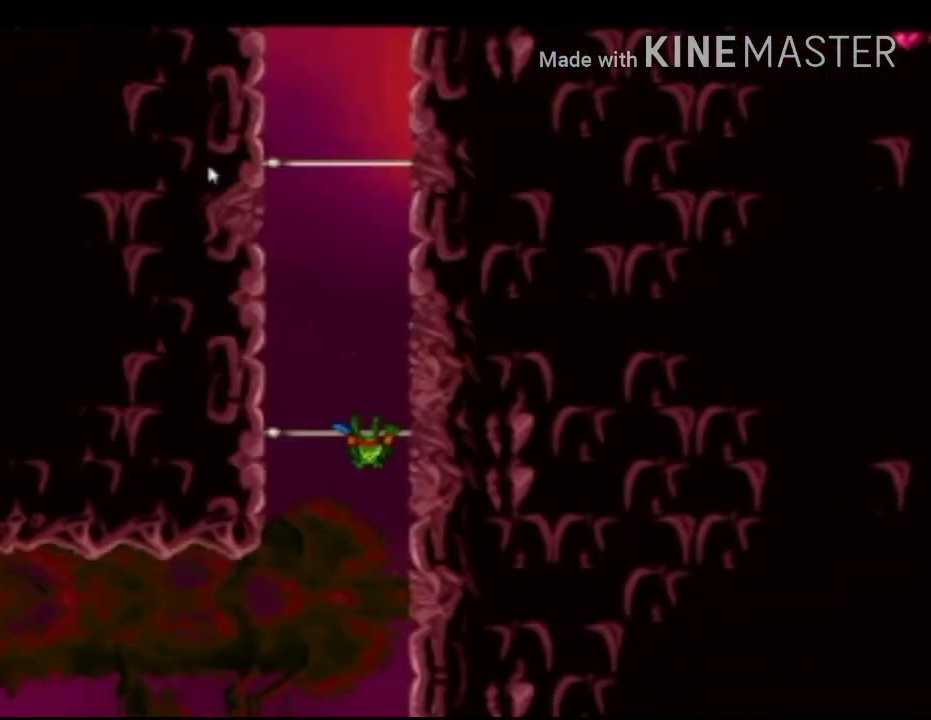
{"buttons": ["B"], "left_stick": "center", "right_stick": "center", "events": [[167, "X", "up"], [292, "B", "down"]]}
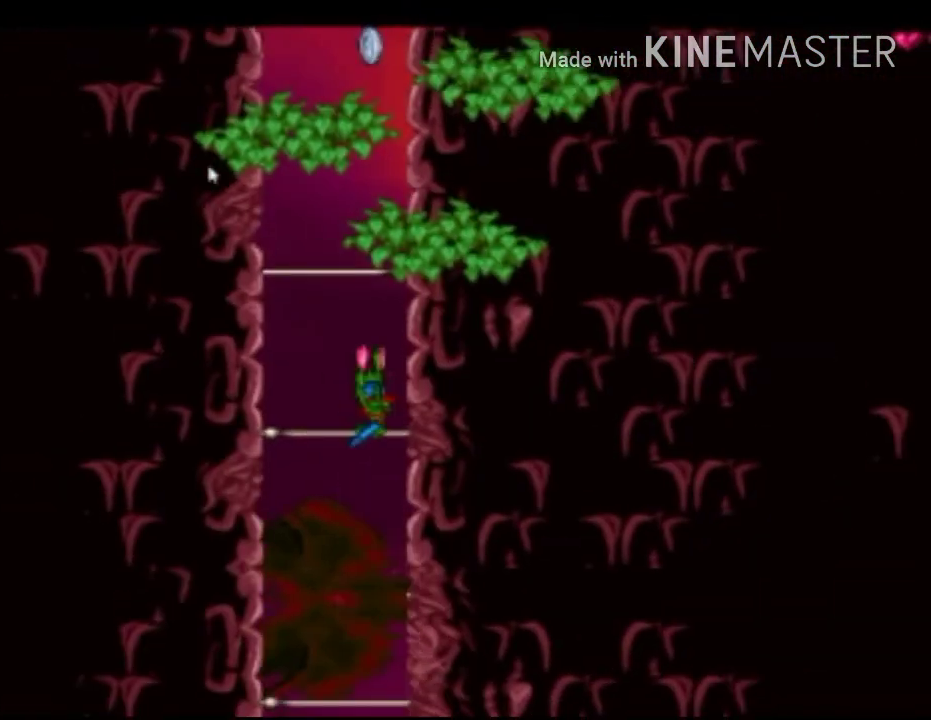
{"buttons": [], "left_stick": "center", "right_stick": "center", "events": [[167, "B", "up"], [250, "X", "down"], [292, "A", "down"], [333, "X", "up"], [458, "A", "up"]]}
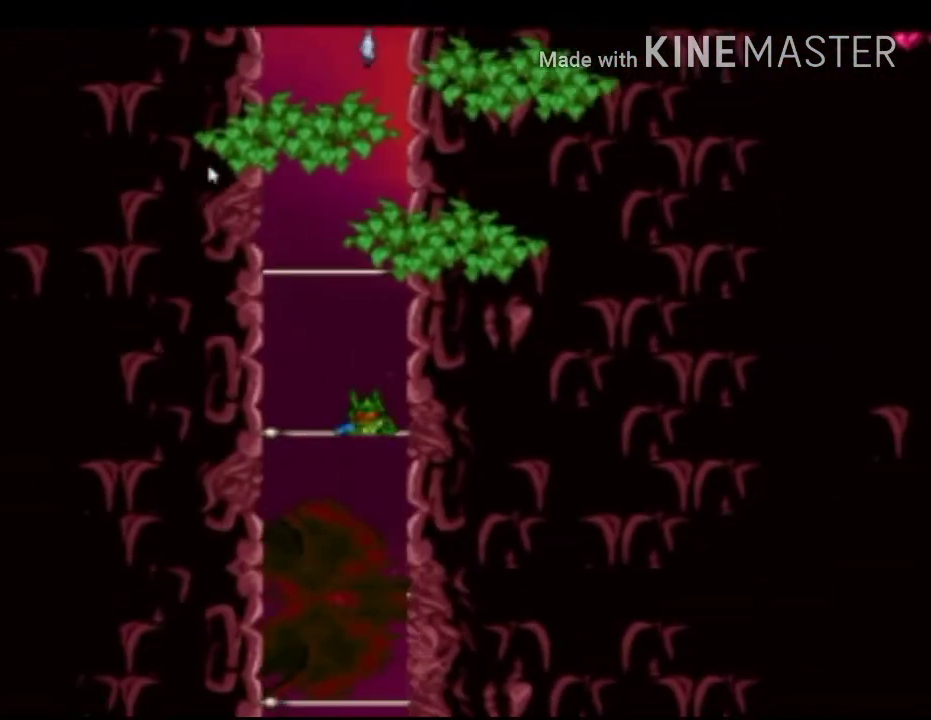
{"buttons": ["Y"], "left_stick": "center", "right_stick": "center", "events": [[125, "A", "down"], [208, "A", "up"], [333, "X", "down"], [458, "X", "up"], [500, "Y", "down"]]}
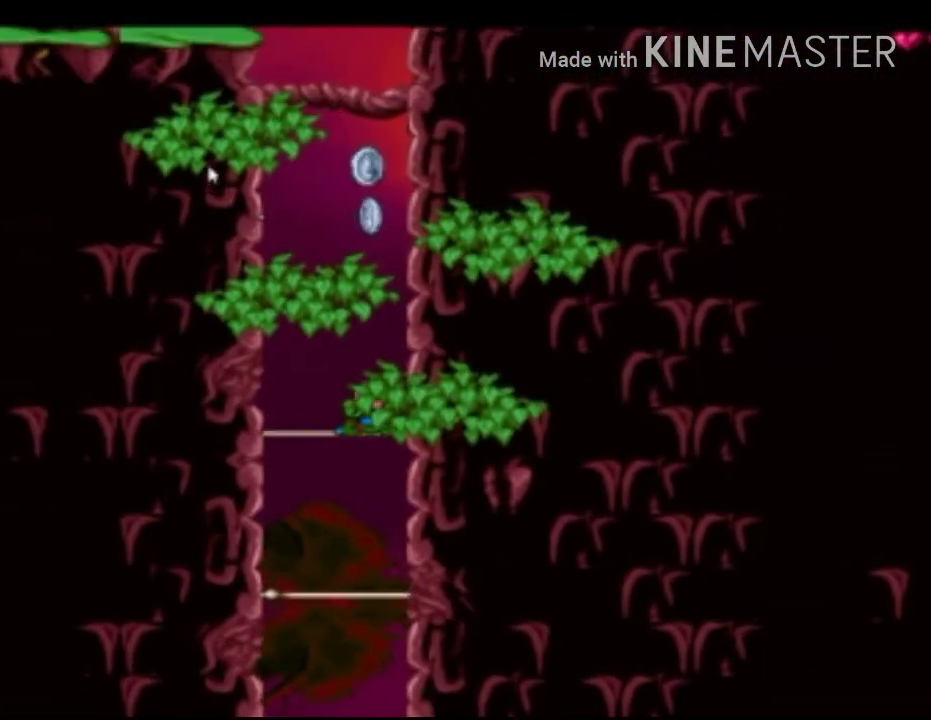
{"buttons": ["A"], "left_stick": "center", "right_stick": "center", "events": [[167, "Y", "up"], [292, "B", "down"], [375, "B", "up"], [458, "A", "down"]]}
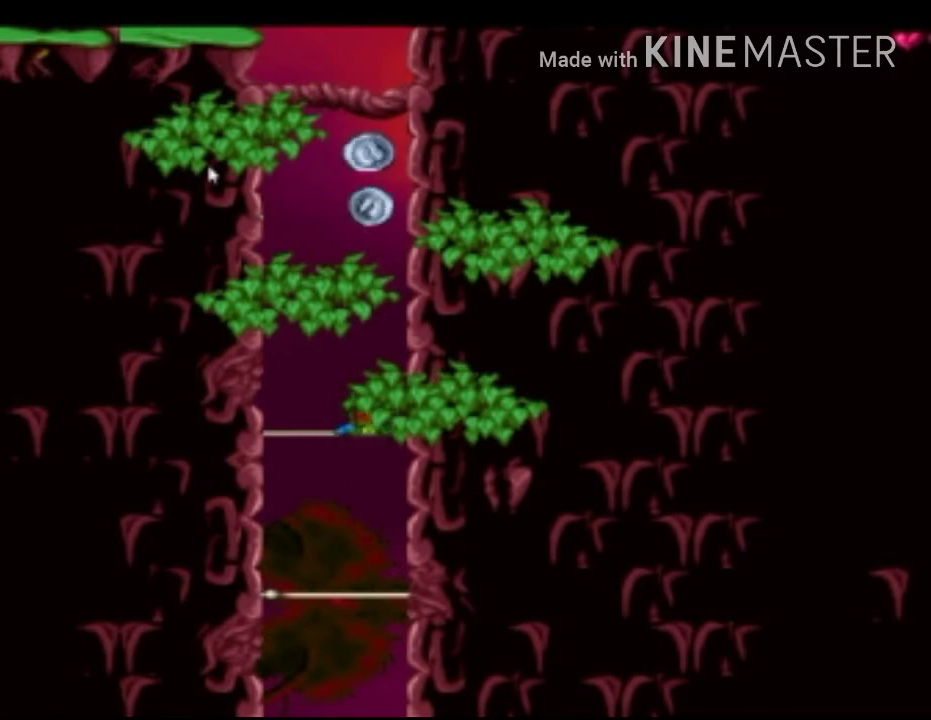
{"buttons": ["Y"], "left_stick": "center", "right_stick": "center", "events": [[42, "A", "up"], [208, "X", "down"], [333, "X", "up"], [417, "Y", "down"]]}
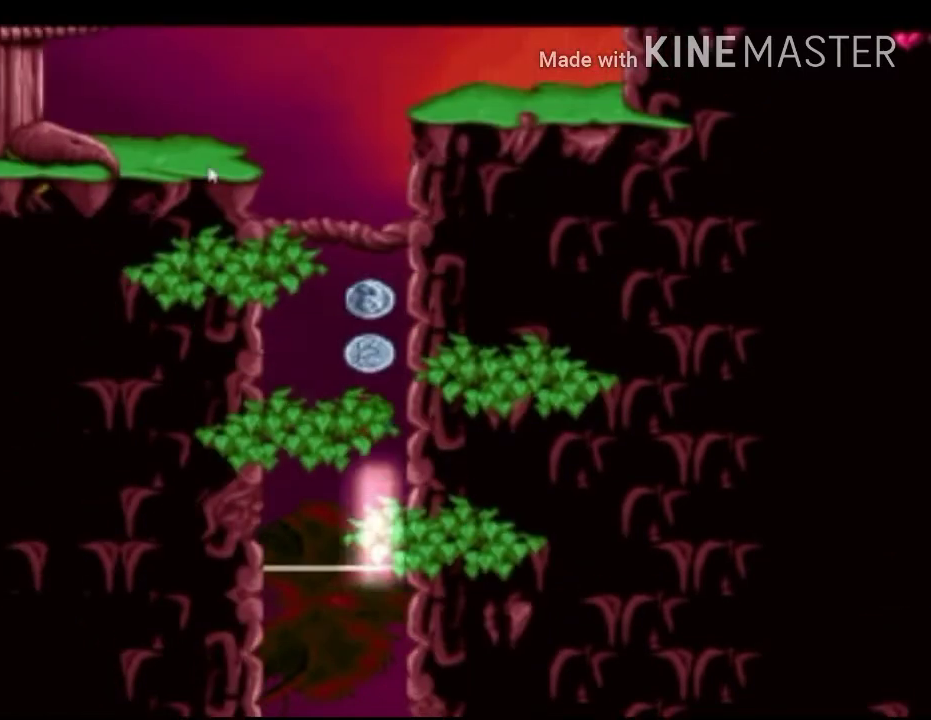
{"buttons": ["X"], "left_stick": "right", "right_stick": "center", "events": [[42, "Y", "up"], [125, "B", "down"], [208, "B", "up"], [292, "A", "down"], [375, "A", "up"], [458, "X", "down"], [458, "left_stick", "right"]]}
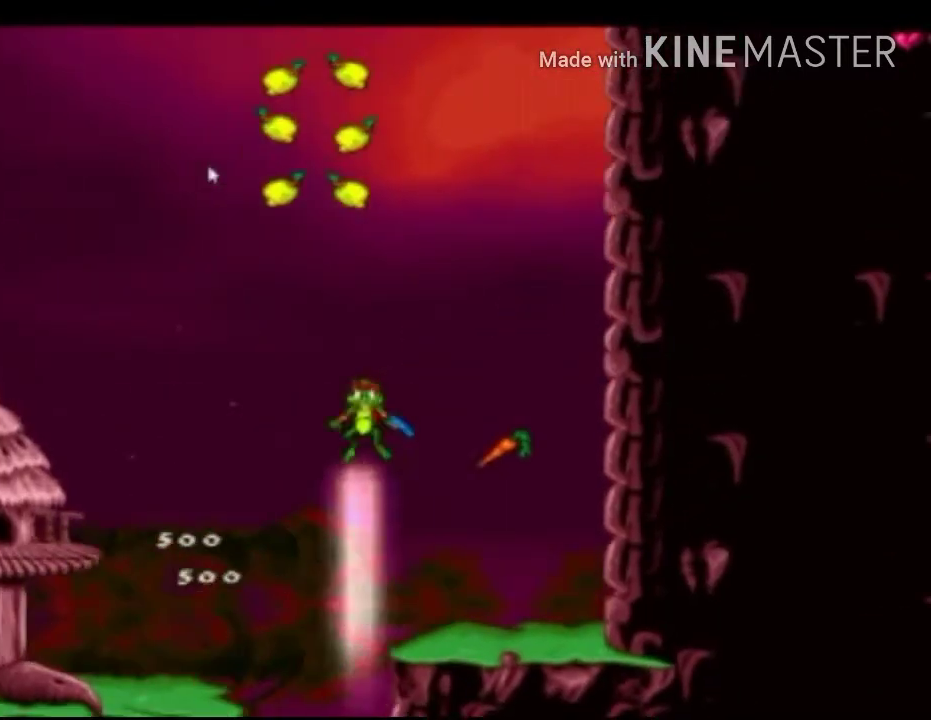
{"buttons": ["X"], "left_stick": "left", "right_stick": "center", "events": [[250, "left_stick", "center"], [375, "left_stick", "left"]]}
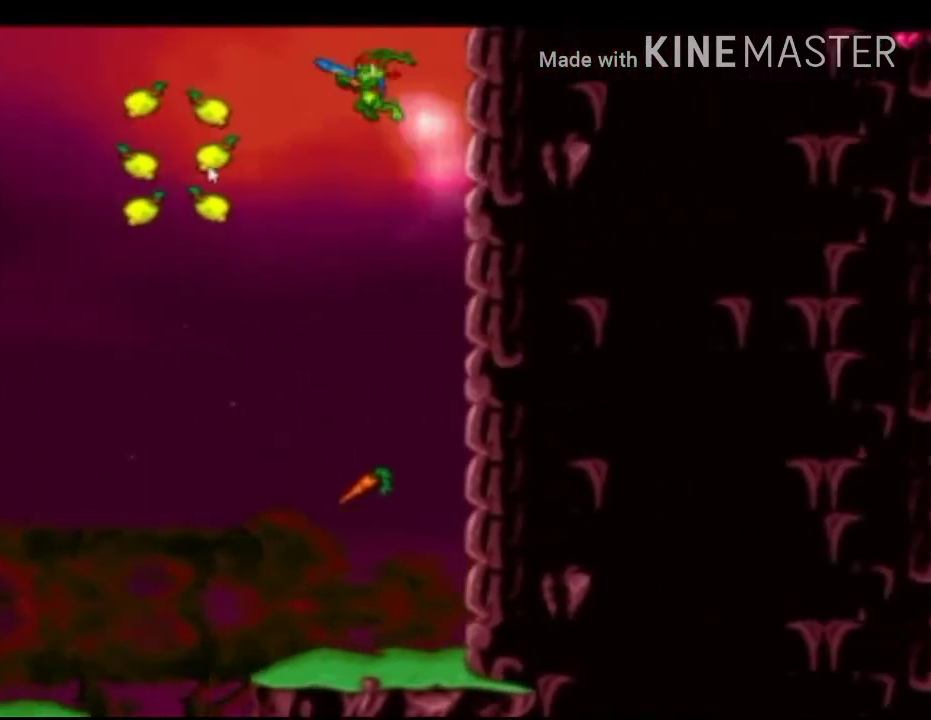
{"buttons": ["X"], "left_stick": "center", "right_stick": "center", "events": [[83, "left_stick", "center"]]}
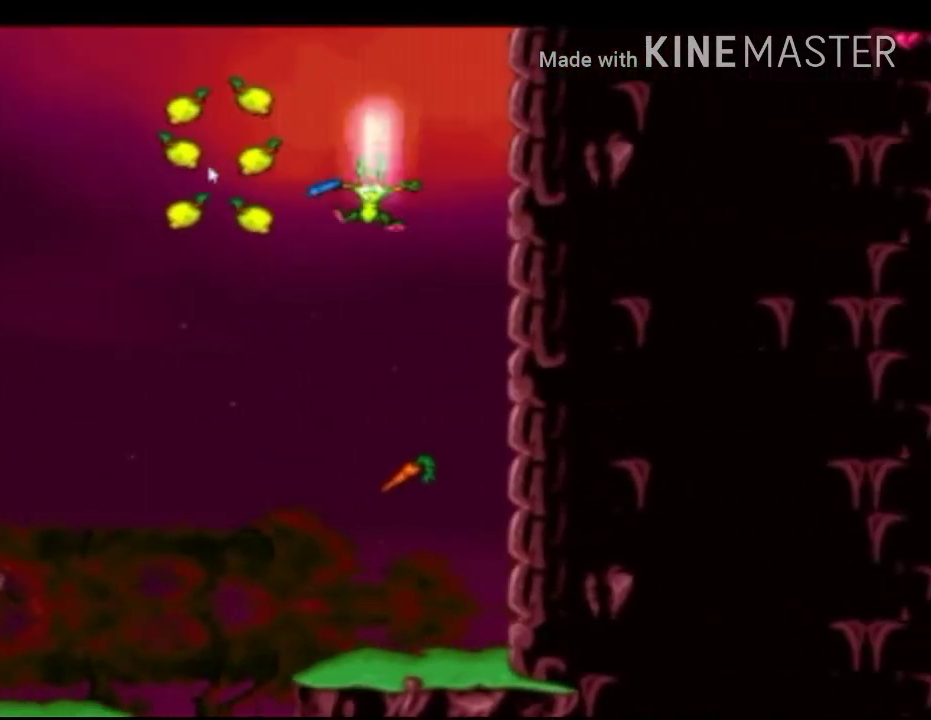
{"buttons": ["X"], "left_stick": "center", "right_stick": "center", "events": []}
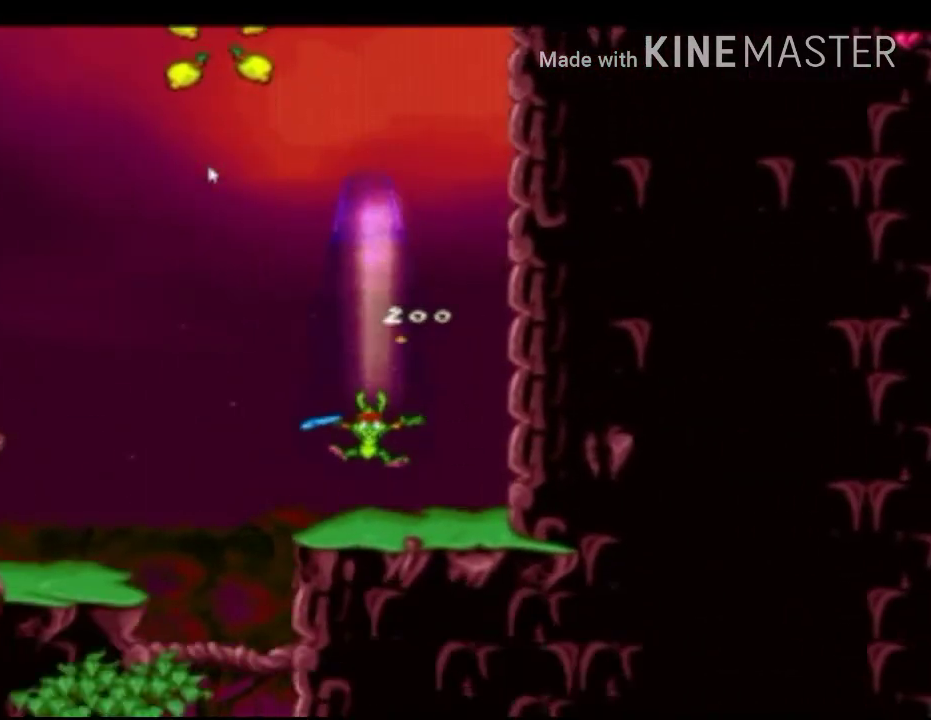
{"buttons": ["X"], "left_stick": "center", "right_stick": "center", "events": [[250, "A", "down"], [417, "A", "up"]]}
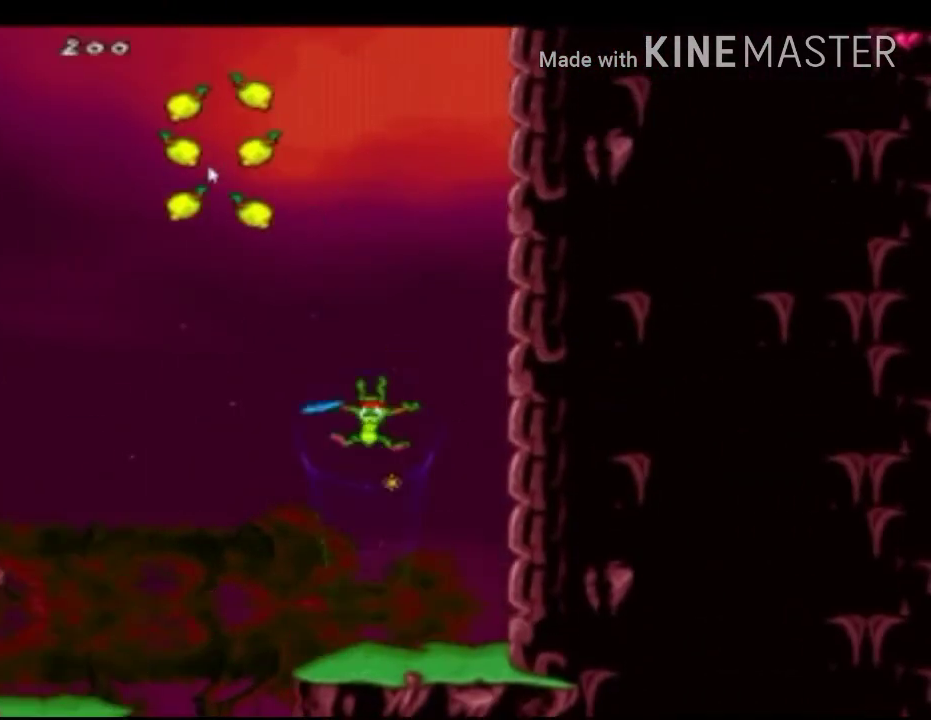
{"buttons": ["X"], "left_stick": "center", "right_stick": "center", "events": [[250, "R1", "down"], [375, "R1", "up"]]}
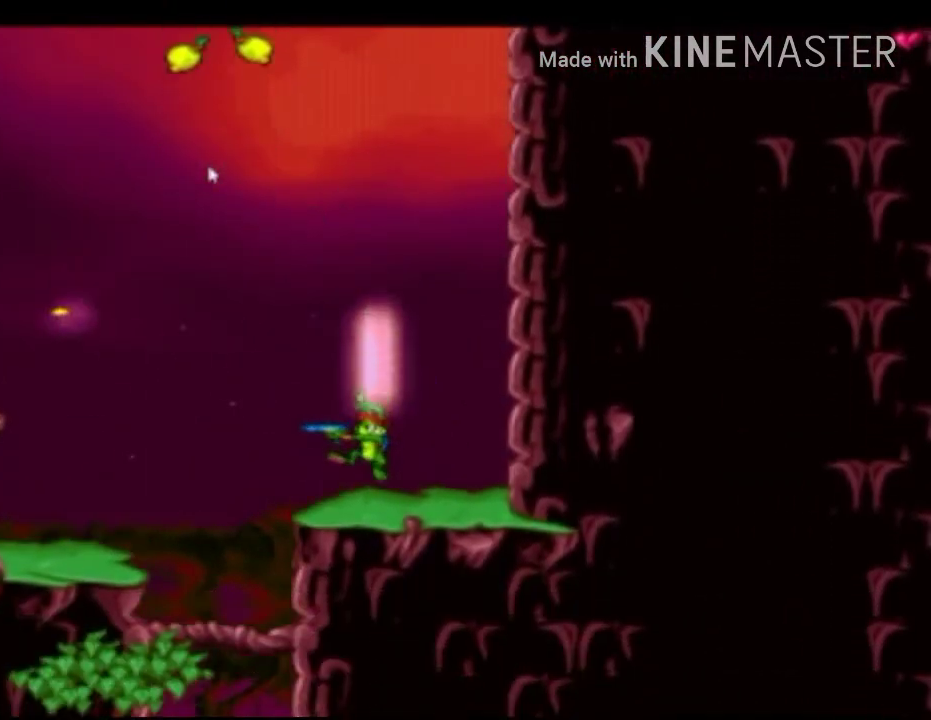
{"buttons": ["X"], "left_stick": "center", "right_stick": "center", "events": []}
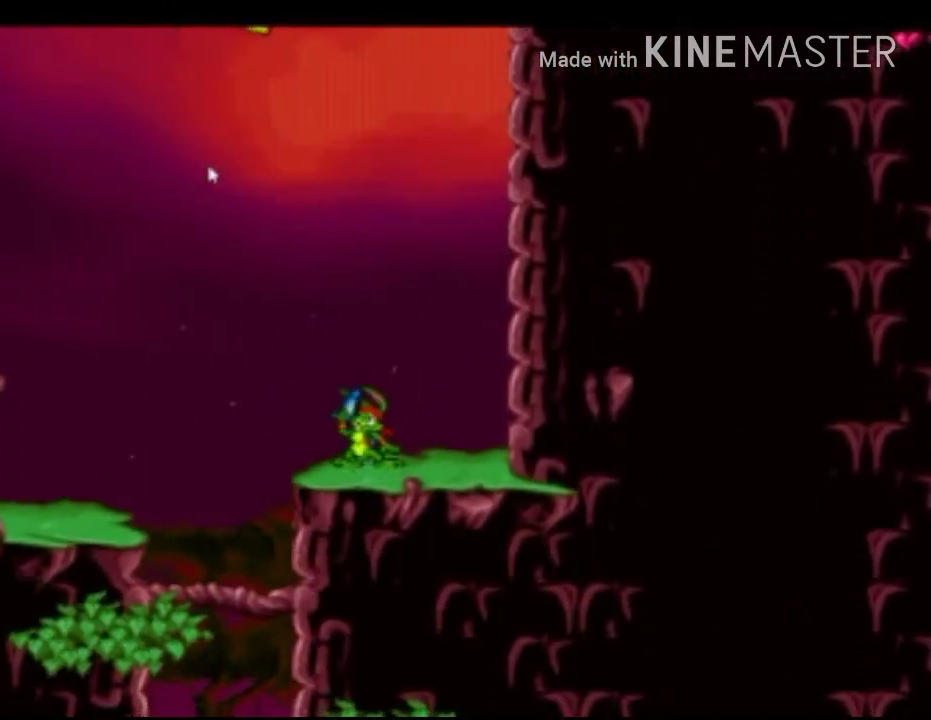
{"buttons": ["X"], "left_stick": "up-left", "right_stick": "center", "events": [[125, "left_stick", "up-left"], [167, "A", "down"], [458, "A", "up"]]}
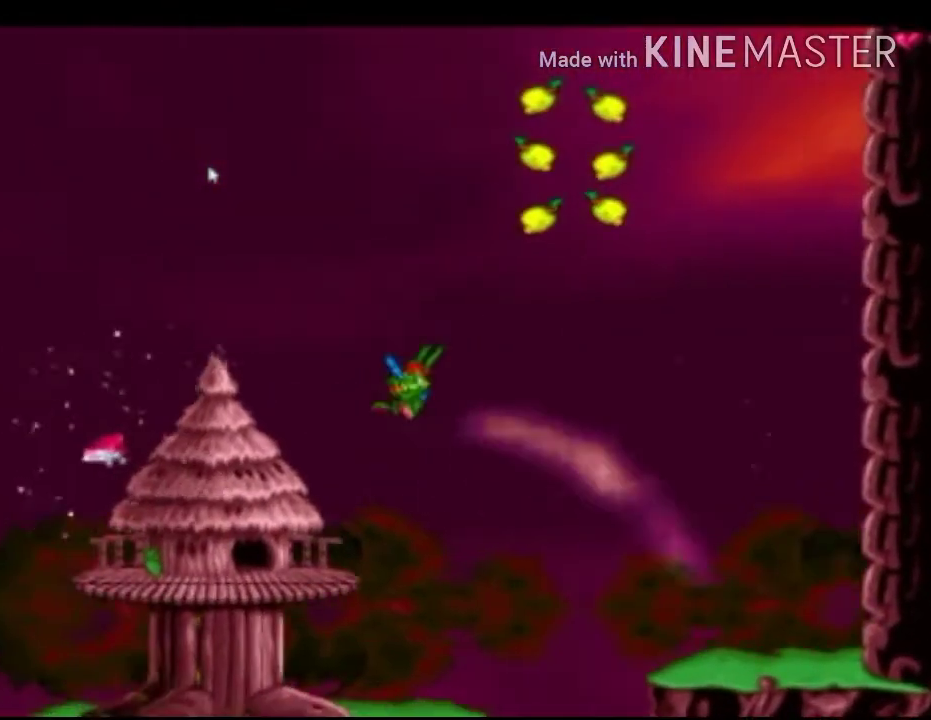
{"buttons": ["X"], "left_stick": "center", "right_stick": "center", "events": [[83, "left_stick", "center"]]}
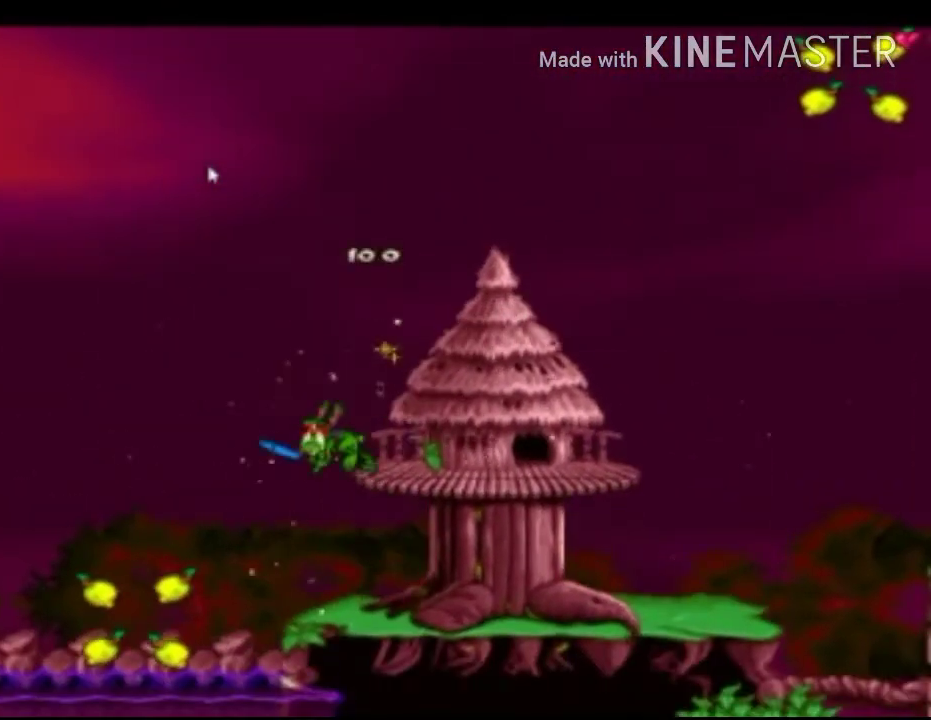
{"buttons": ["X"], "left_stick": "center", "right_stick": "center", "events": [[250, "A", "down"], [375, "A", "up"]]}
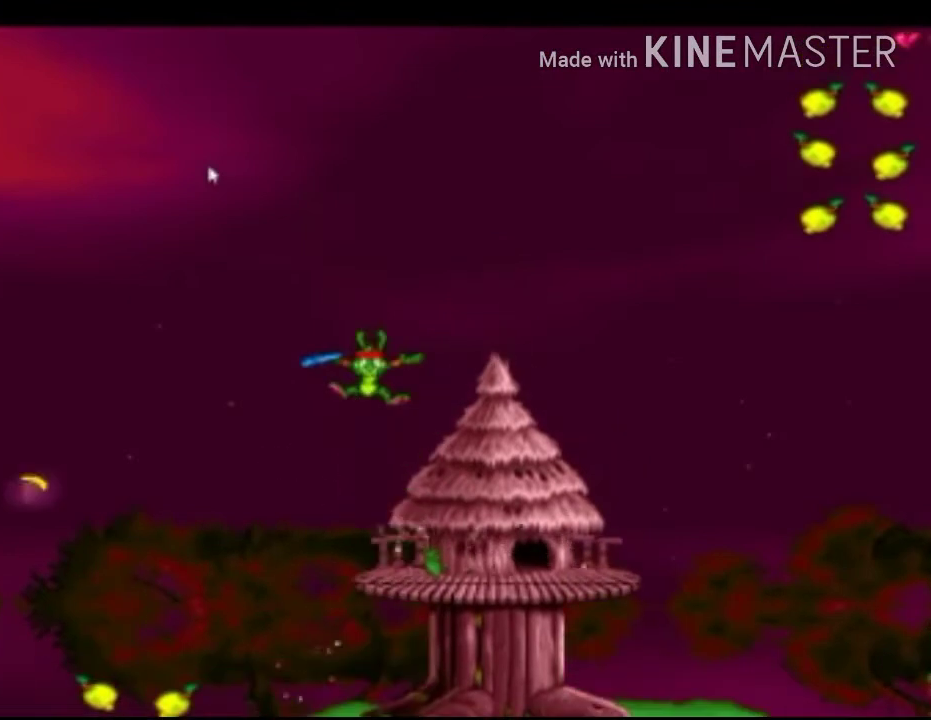
{"buttons": ["X"], "left_stick": "left", "right_stick": "center", "events": [[42, "left_stick", "right"], [292, "left_stick", "center"], [458, "left_stick", "left"]]}
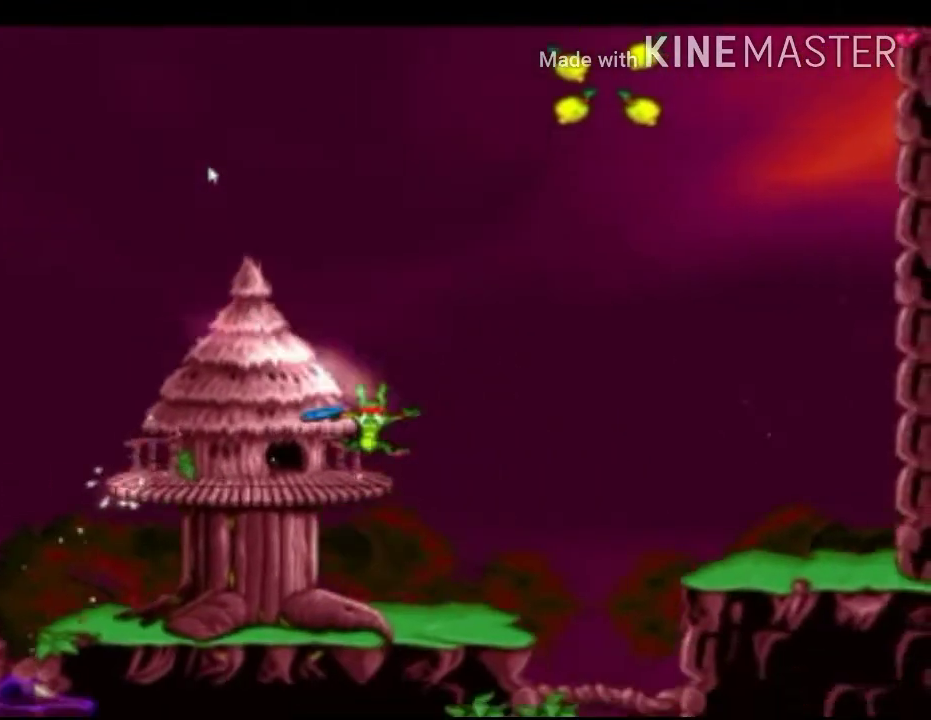
{"buttons": ["X"], "left_stick": "center", "right_stick": "center", "events": [[42, "left_stick", "up-left"], [292, "left_stick", "center"]]}
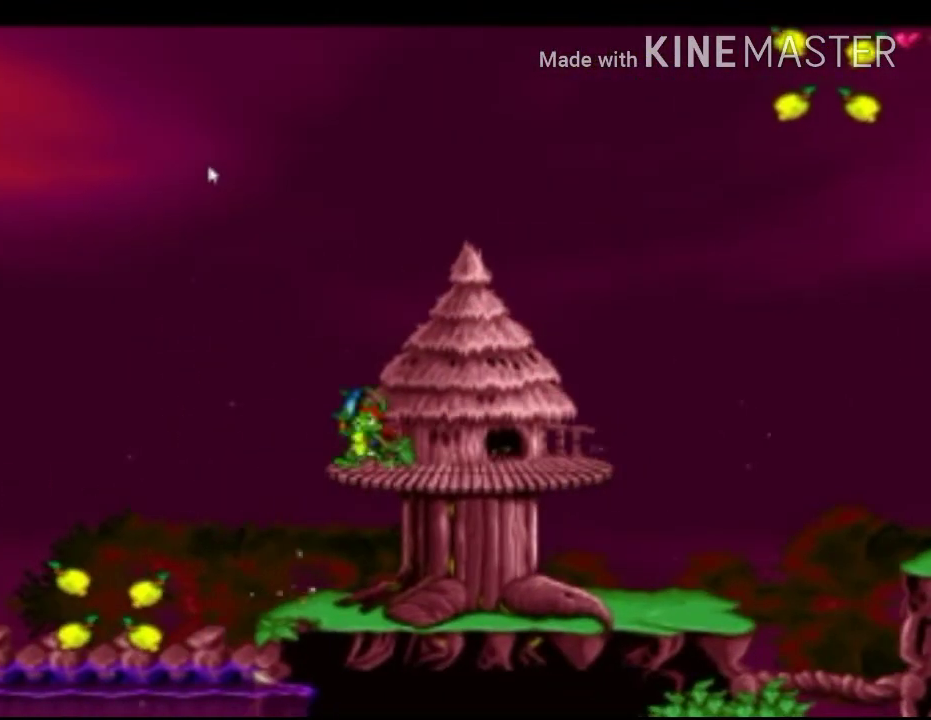
{"buttons": ["X"], "left_stick": "center", "right_stick": "center", "events": [[42, "R1", "down"], [167, "R1", "up"], [208, "R1", "down"], [292, "R1", "up"], [417, "R1", "down"], [500, "R1", "up"]]}
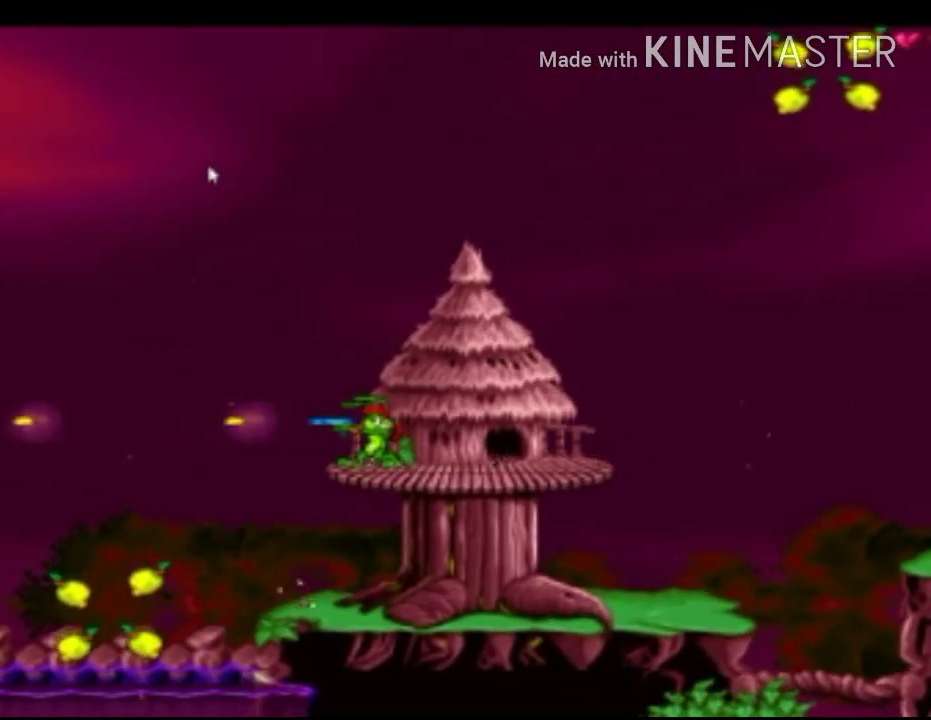
{"buttons": ["X"], "left_stick": "center", "right_stick": "center", "events": []}
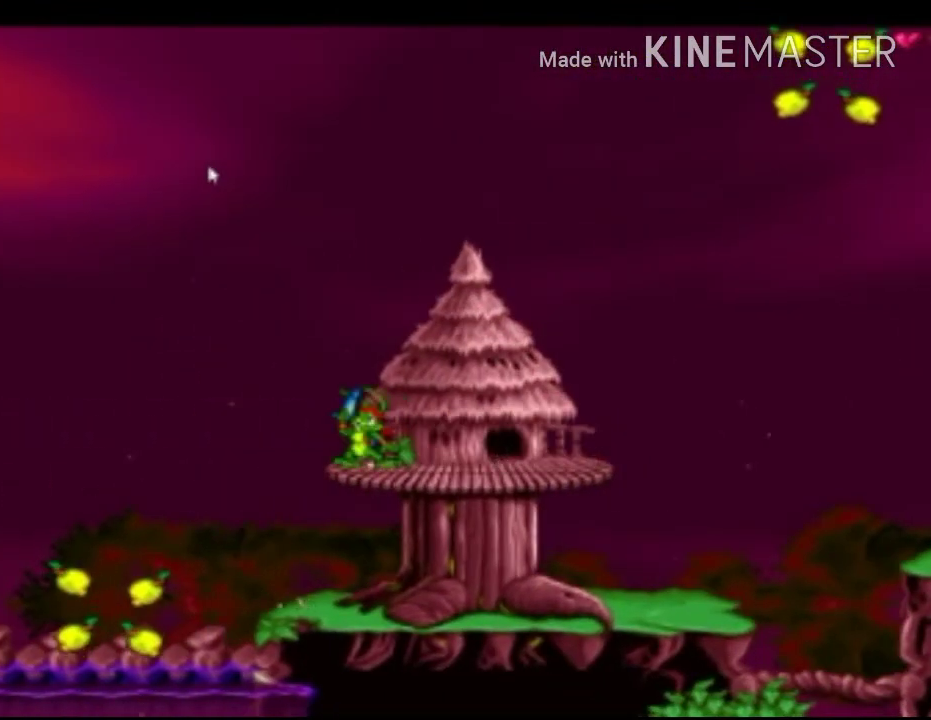
{"buttons": ["A", "X"], "left_stick": "center", "right_stick": "center", "events": [[458, "A", "down"]]}
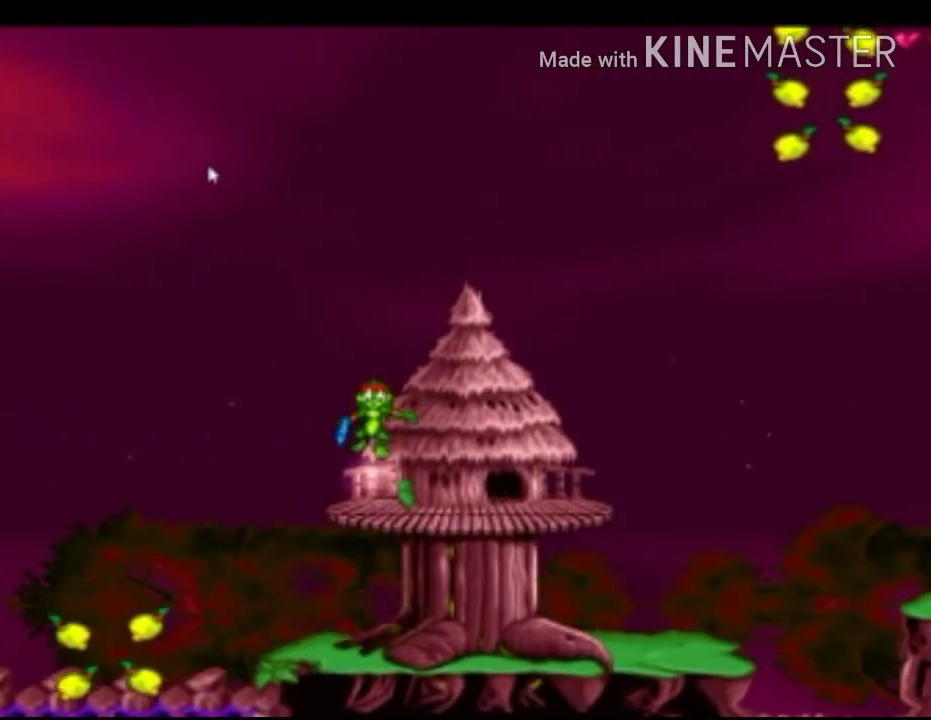
{"buttons": ["X"], "left_stick": "center", "right_stick": "center", "events": [[125, "A", "up"]]}
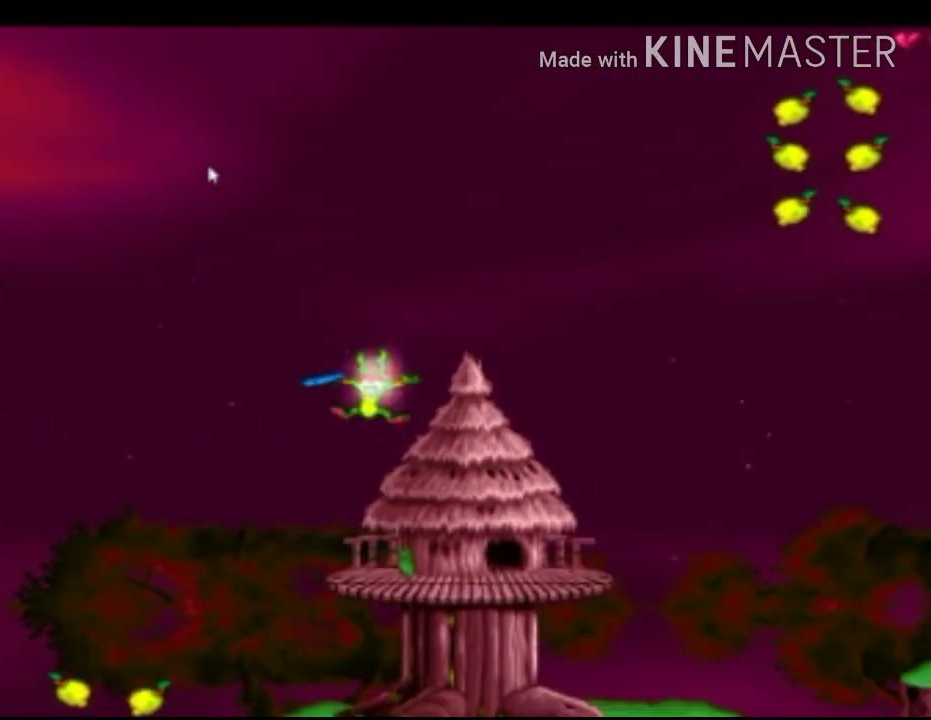
{"buttons": ["X"], "left_stick": "center", "right_stick": "center", "events": [[167, "R1", "down"], [250, "R1", "up"], [292, "R1", "down"], [375, "R1", "up"]]}